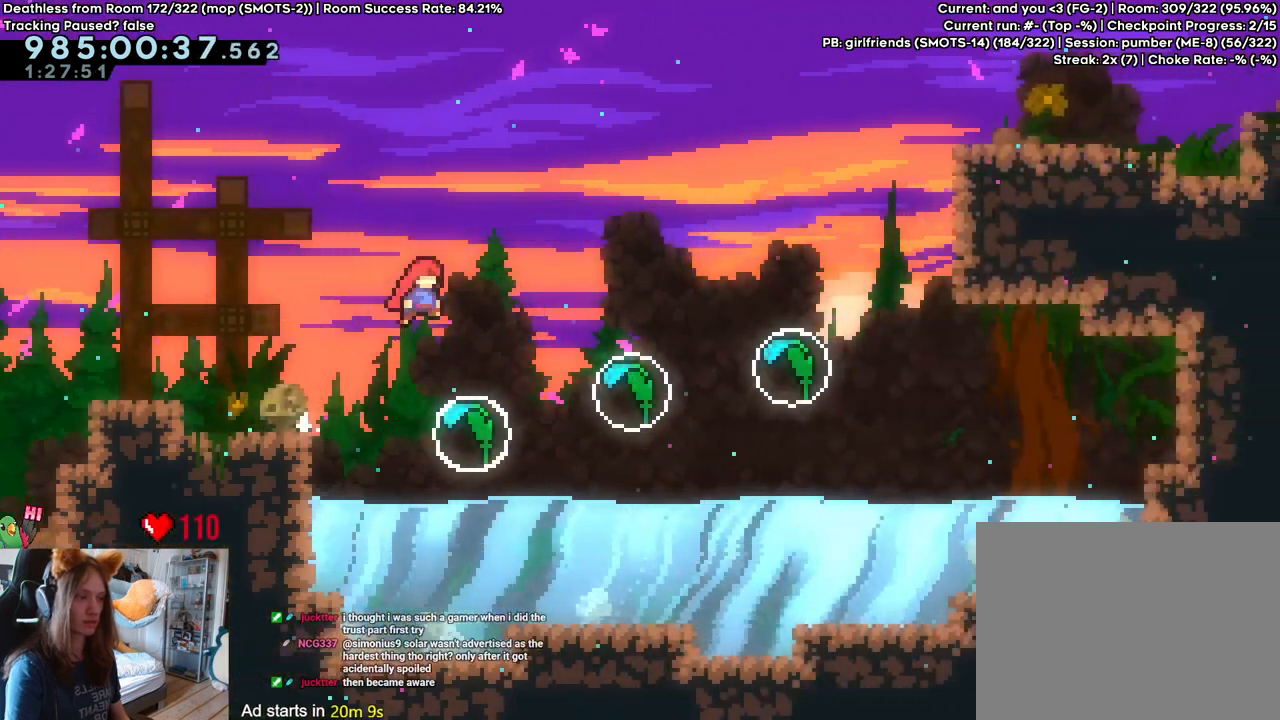
Gameplay with a controller (Nintendo layout); each line is a JSON object with the inputs held at the frame after it. "events" lists button and stick changes between this image and that frame as [ms after this image, input, new state], when the widget could be followed in between. Not read: DPAD_DOWN DPAD_LEFT DPAD_RIGHT HOME L3 R1 R2 R3.
{"buttons": ["B"], "left_stick": "right", "right_stick": "center", "events": [[117, "left_stick", "center"], [300, "left_stick", "right"]]}
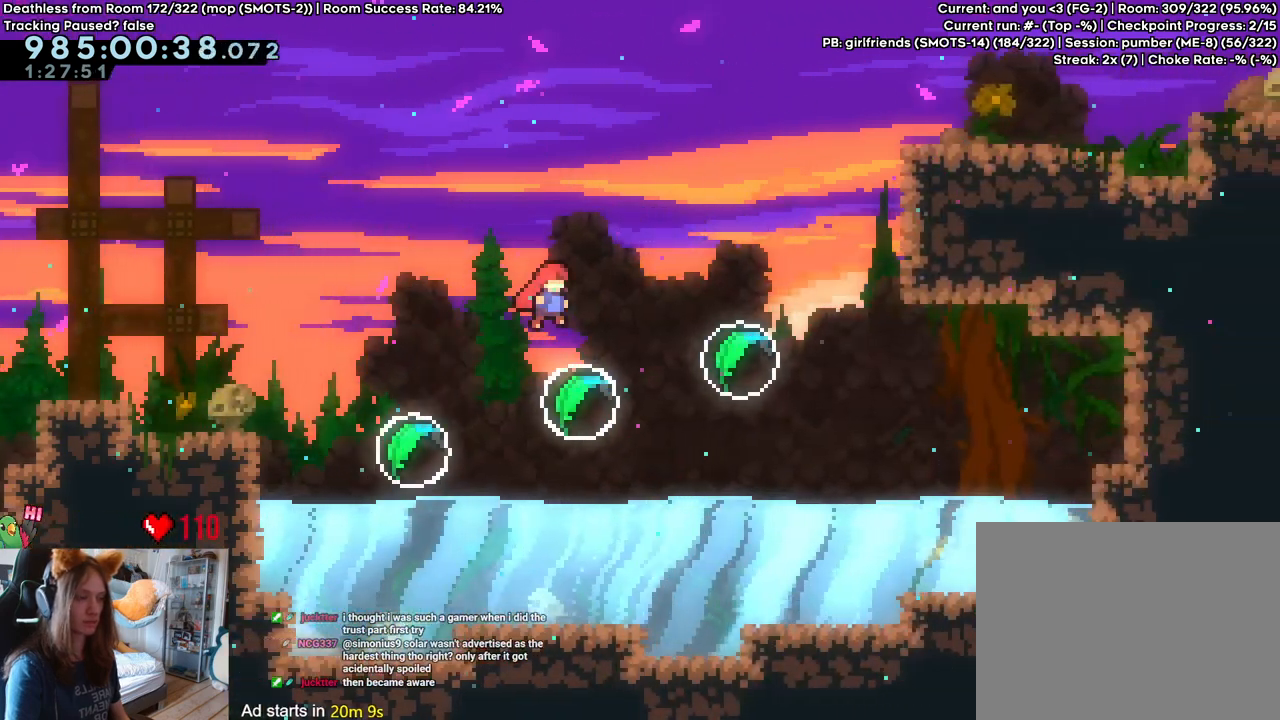
{"buttons": [], "left_stick": "right", "right_stick": "center", "events": [[200, "B", "up"], [200, "left_stick", "center"], [450, "left_stick", "right"]]}
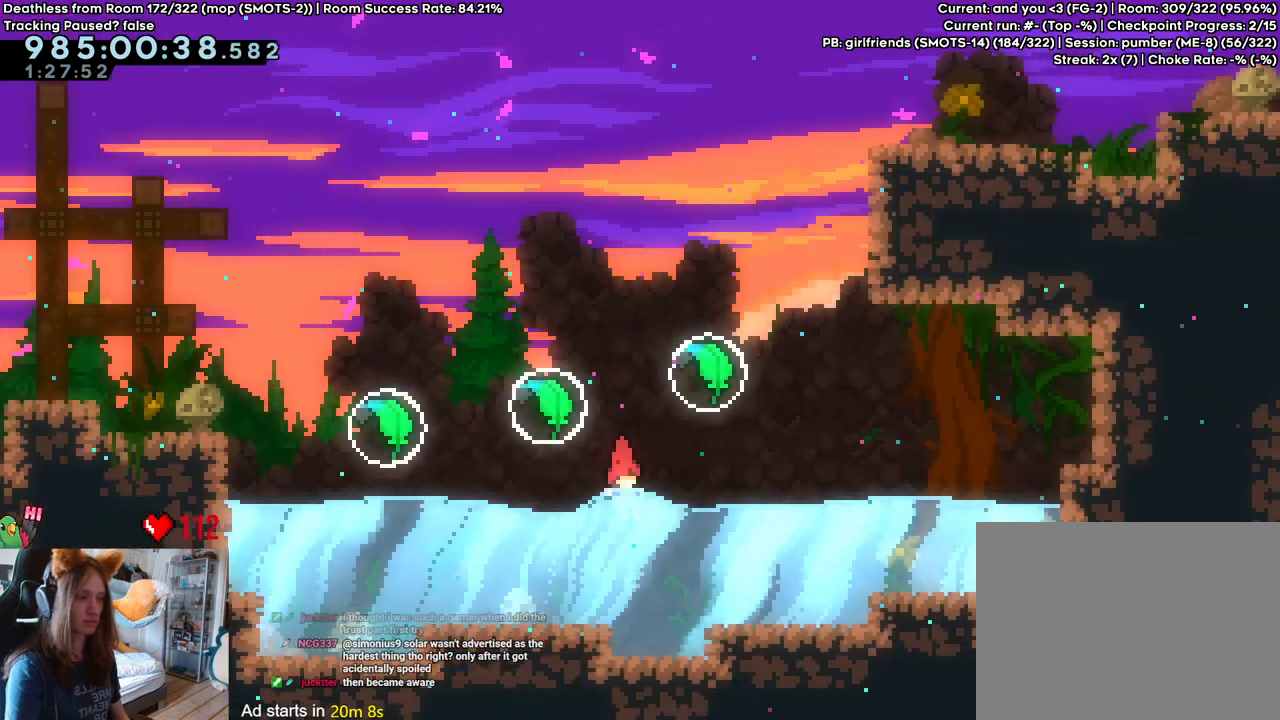
{"buttons": [], "left_stick": "center", "right_stick": "center", "events": [[233, "left_stick", "center"], [400, "left_stick", "right"], [467, "left_stick", "center"]]}
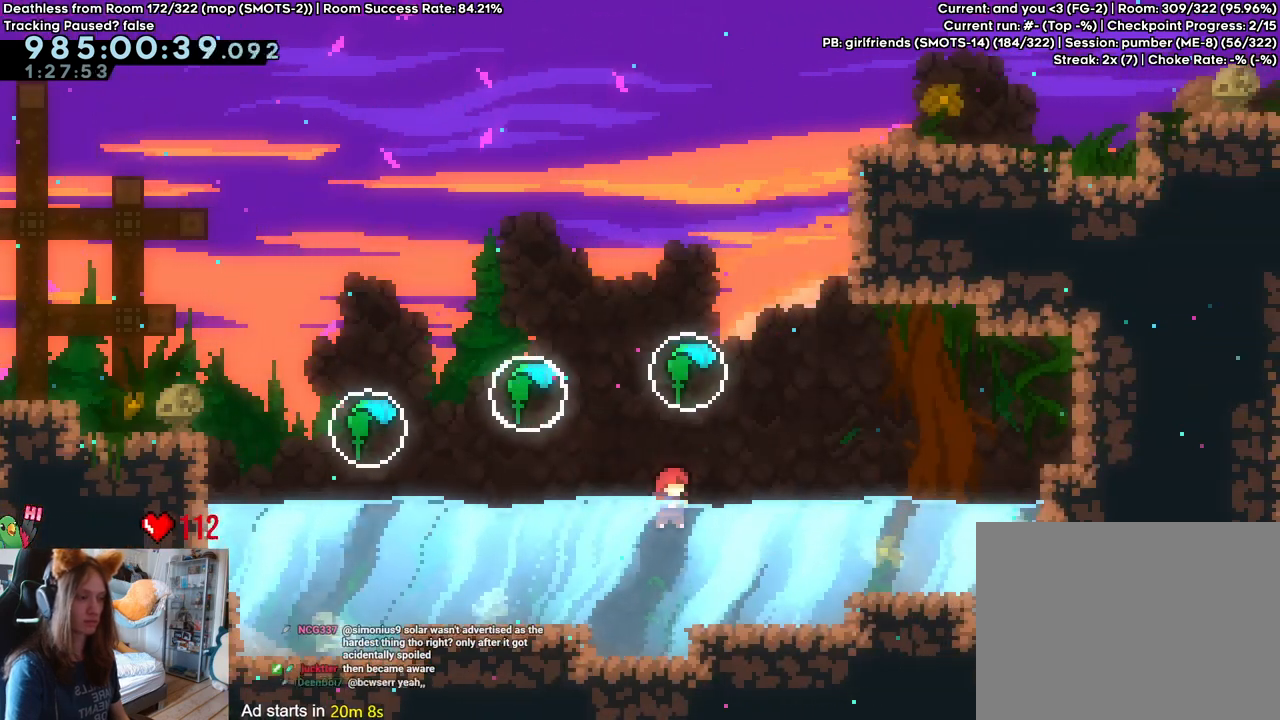
{"buttons": [], "left_stick": "up", "right_stick": "center", "events": [[367, "left_stick", "right"], [483, "left_stick", "up"]]}
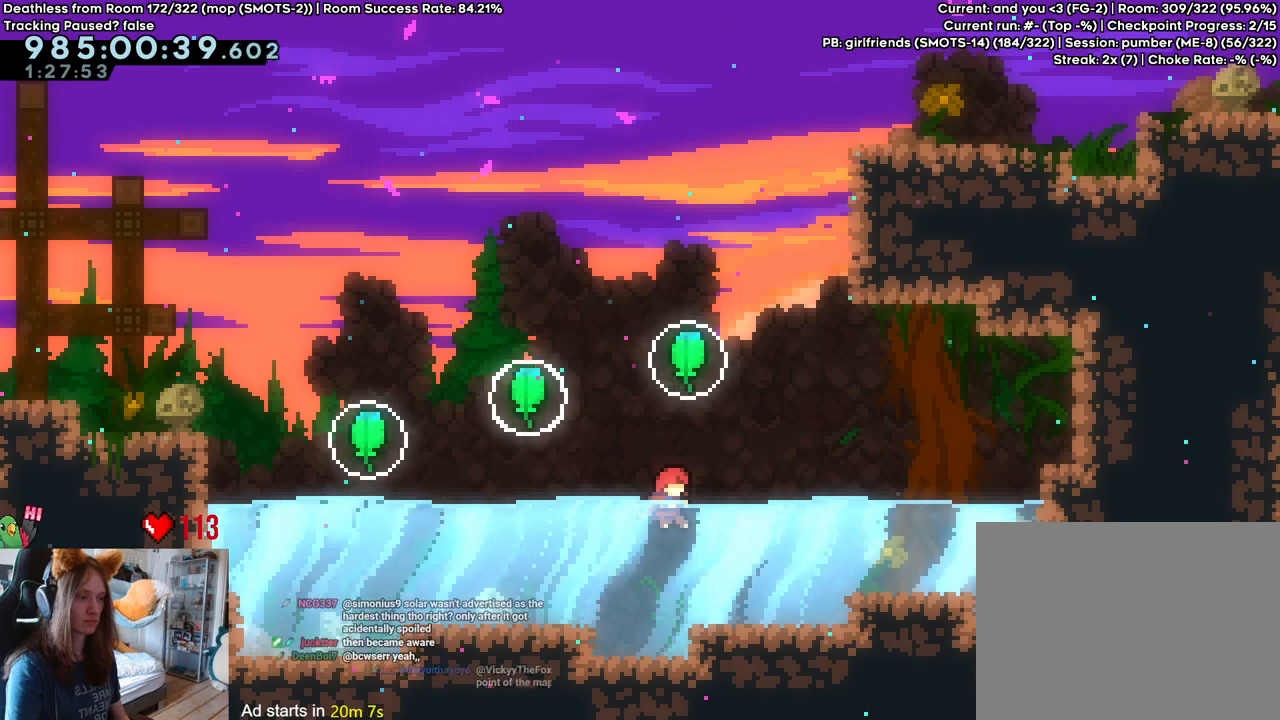
{"buttons": [], "left_stick": "up-right", "right_stick": "center", "events": [[33, "Y", "down"], [167, "Y", "up"], [300, "left_stick", "up-right"]]}